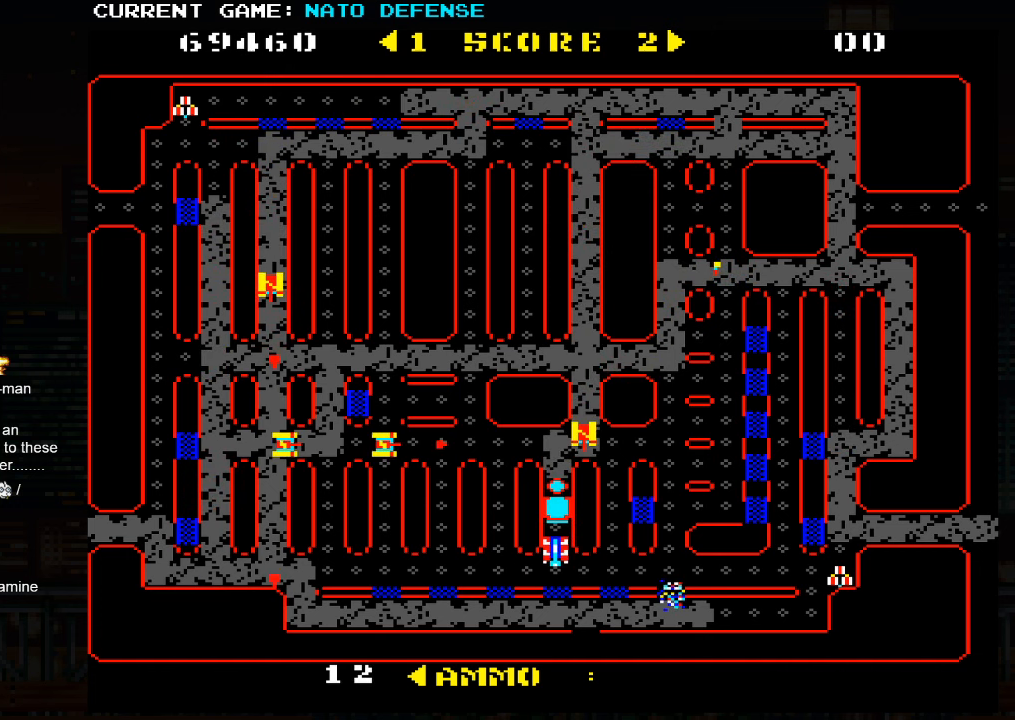
Gameplay with a controller (arcade stick); each line is a JSON object with the inputs held at the frame after it. "events" lists button and stick changes between this image and that frame as [ms after this image, input, new state], when the widget could be followed in between. Not read: L3 R3.
{"buttons": [], "left_stick": "right", "events": []}
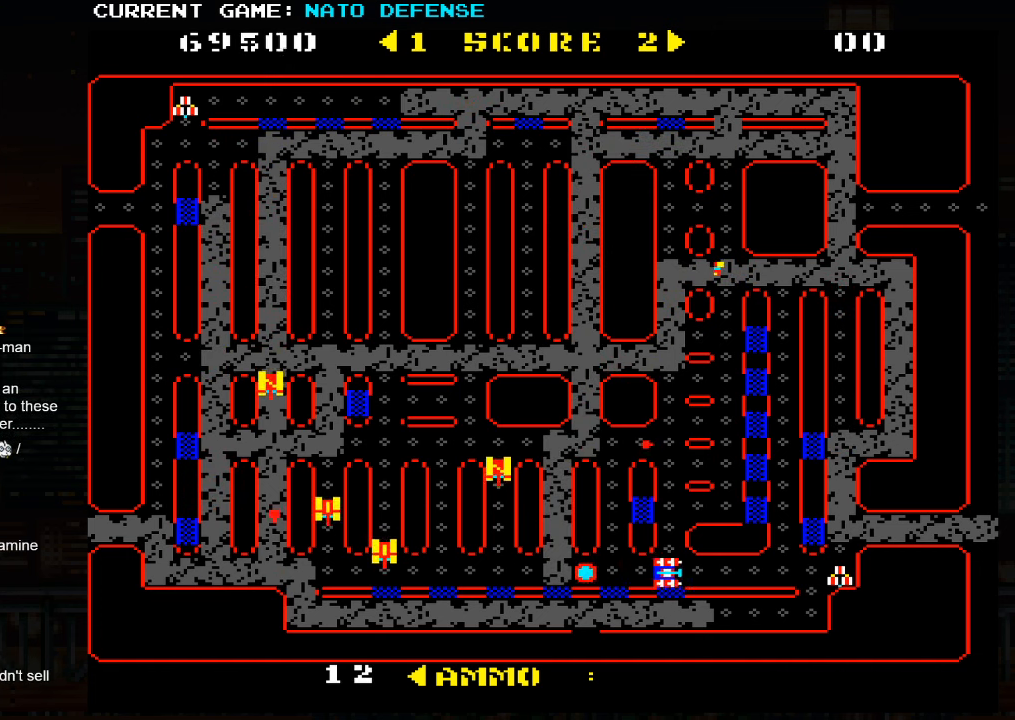
{"buttons": [], "left_stick": "up", "events": [[334, "left_stick", "up"]]}
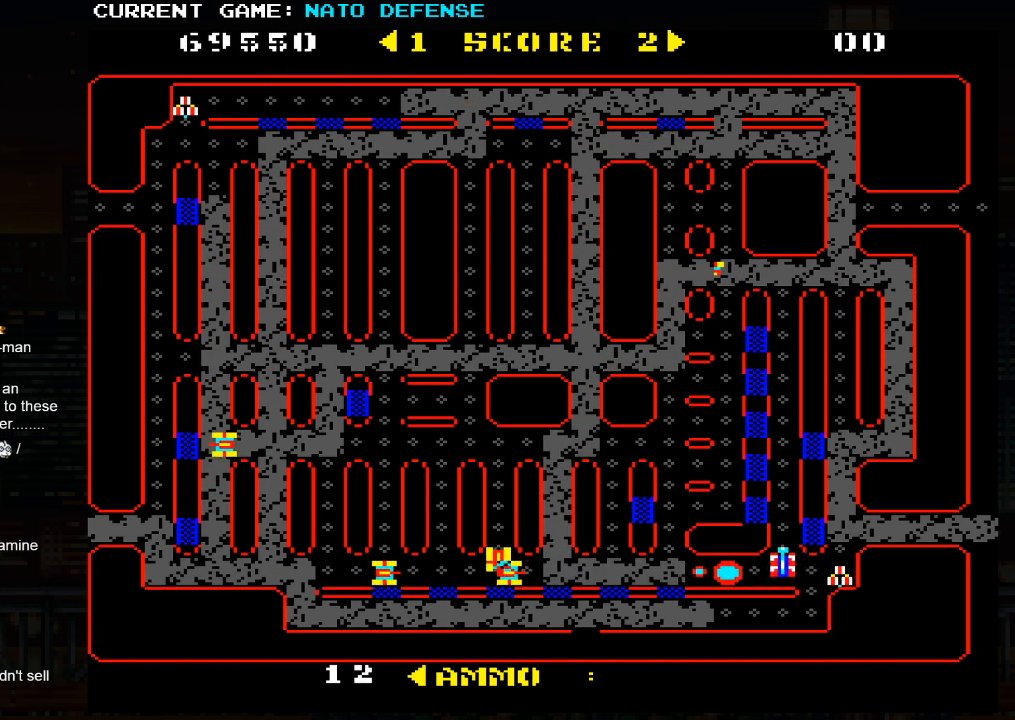
{"buttons": [], "left_stick": "up", "events": []}
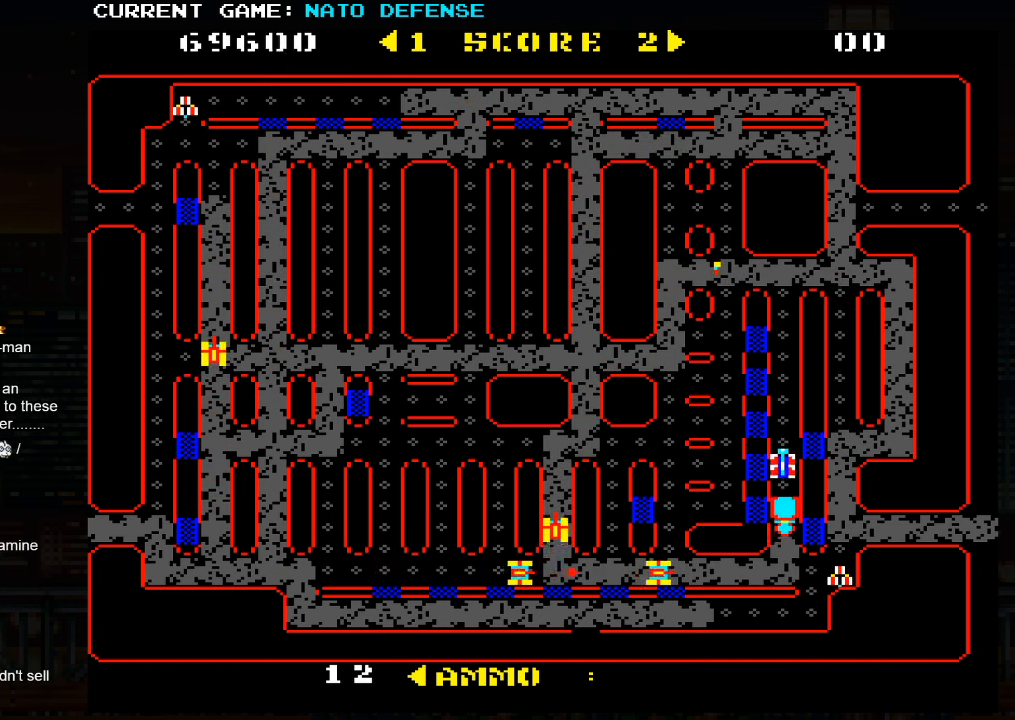
{"buttons": [], "left_stick": "up", "events": []}
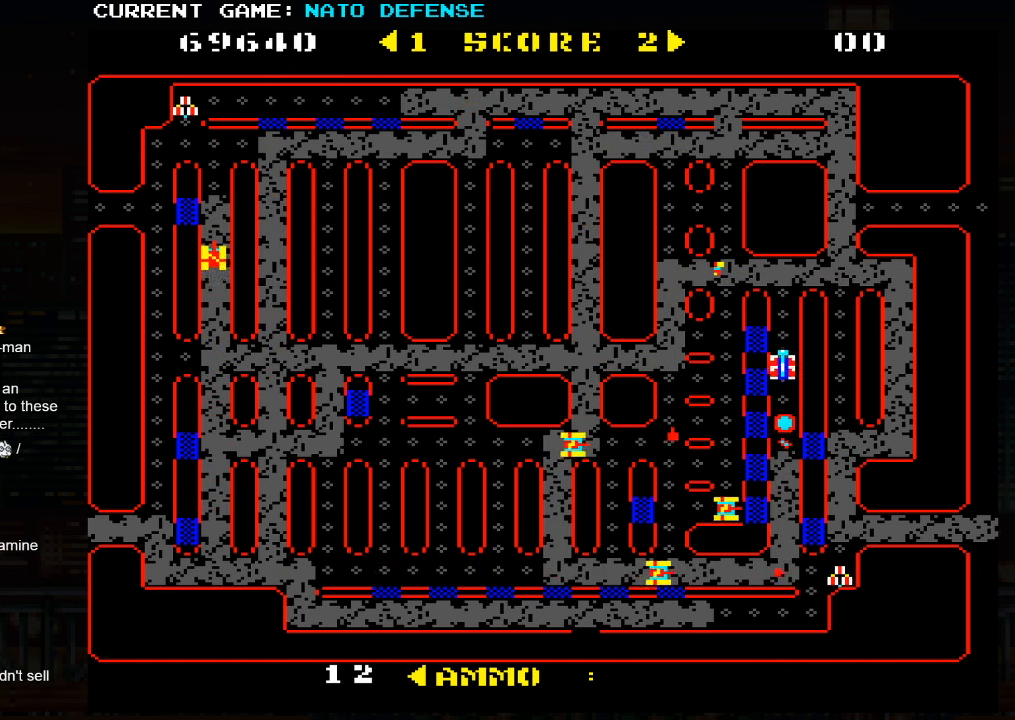
{"buttons": [], "left_stick": "right", "events": [[366, "left_stick", "right"]]}
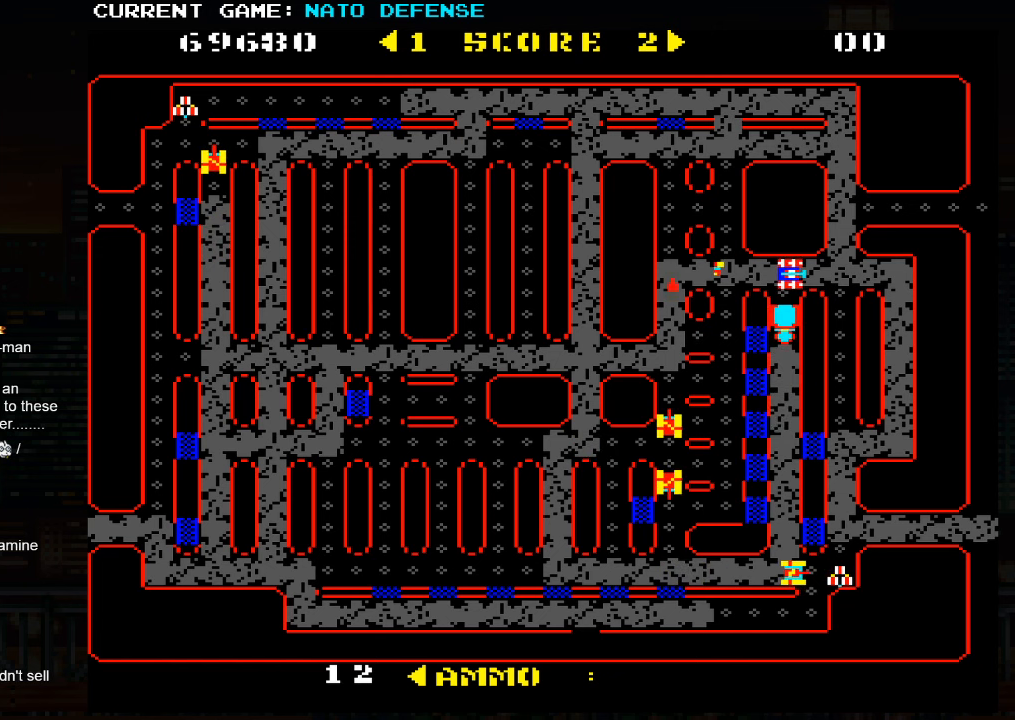
{"buttons": [], "left_stick": "right", "events": [[83, "left_stick", "up"], [383, "left_stick", "right"]]}
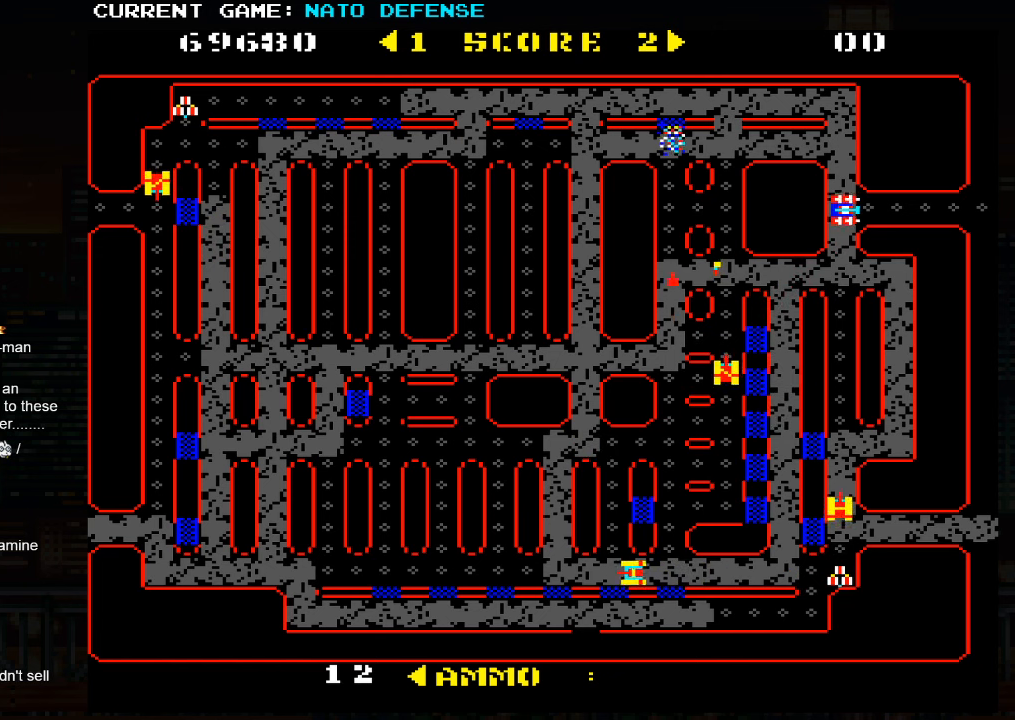
{"buttons": [], "left_stick": "right", "events": [[216, "SQUARE", "down"], [266, "SQUARE", "up"], [416, "SQUARE", "down"], [500, "SQUARE", "up"]]}
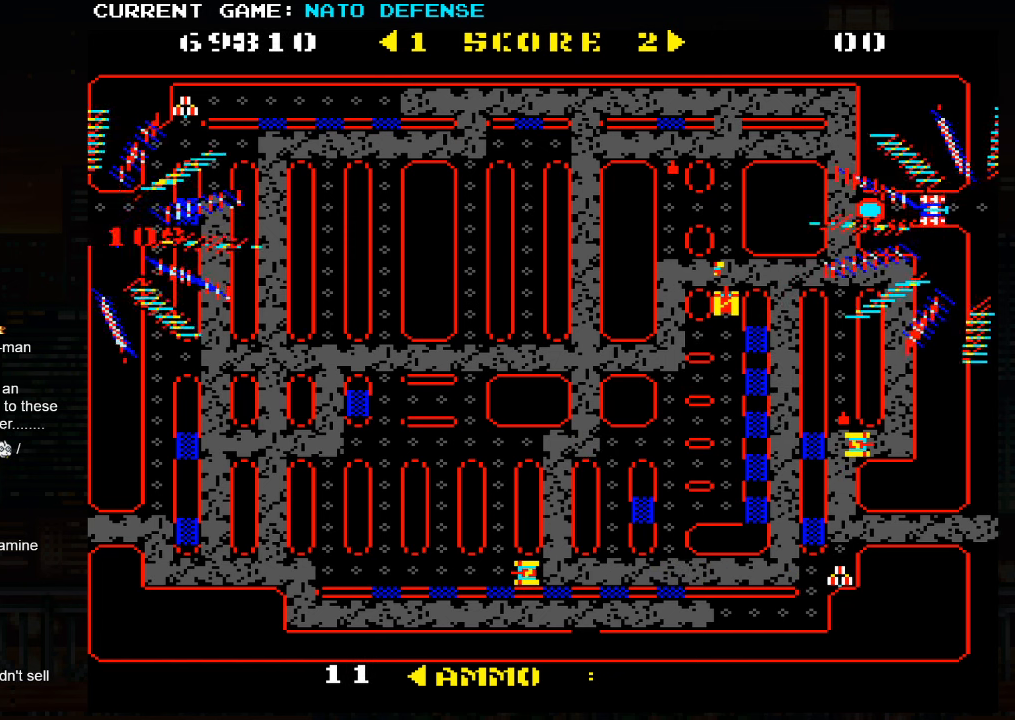
{"buttons": [], "left_stick": "right", "events": [[66, "SQUARE", "down"], [150, "SQUARE", "up"]]}
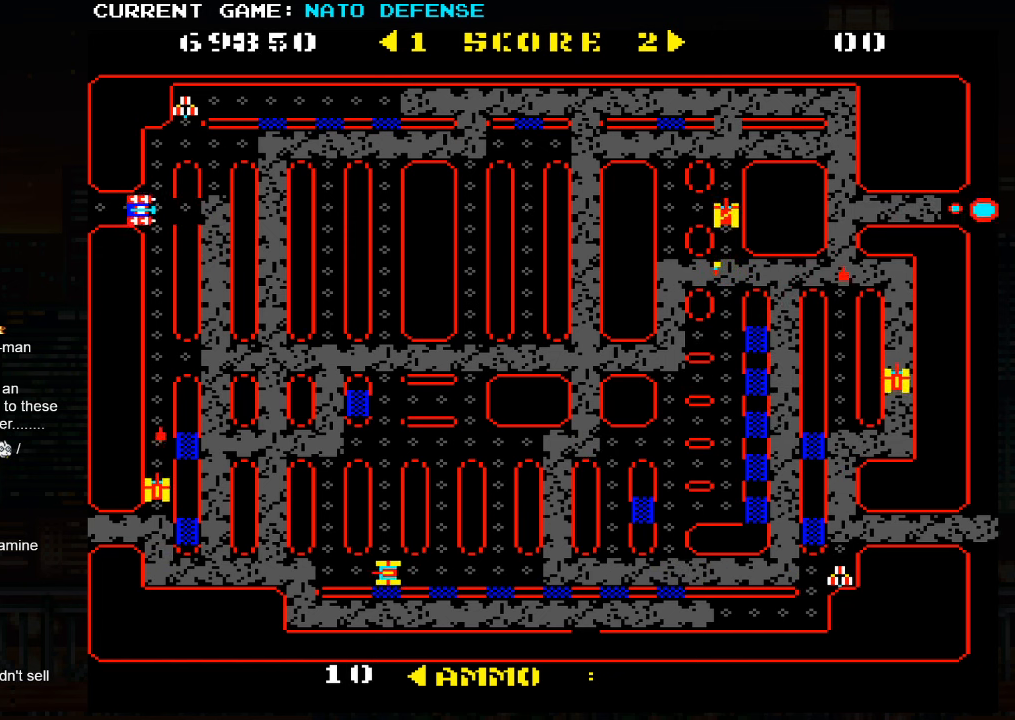
{"buttons": [], "left_stick": "right", "events": [[83, "left_stick", "up"], [350, "left_stick", "right"]]}
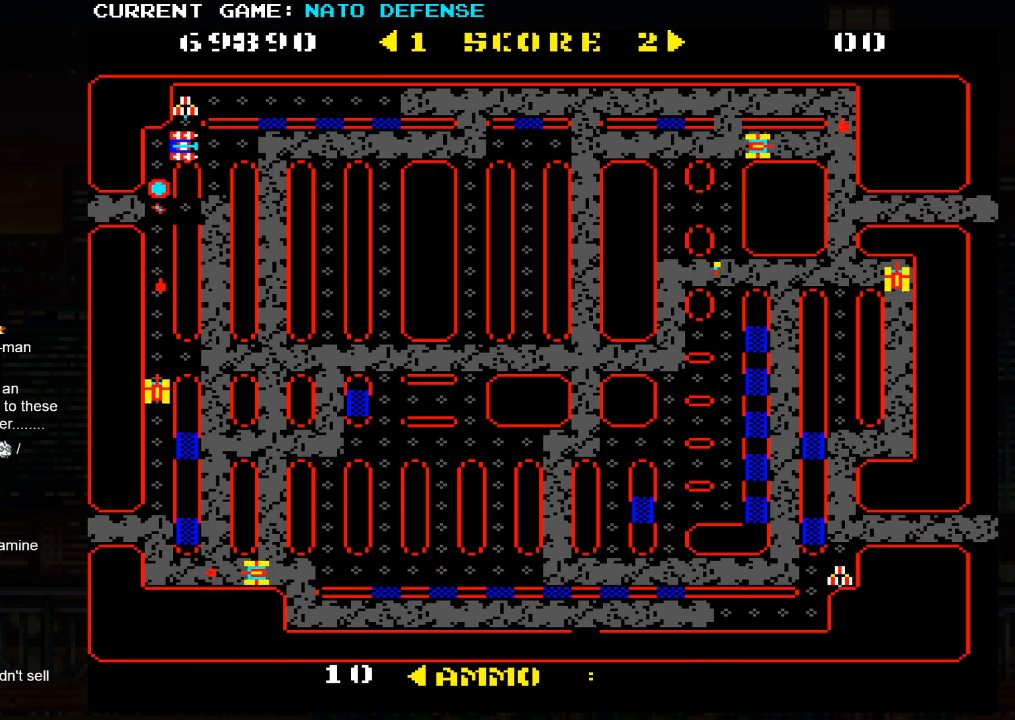
{"buttons": [], "left_stick": "down", "events": [[483, "left_stick", "down"]]}
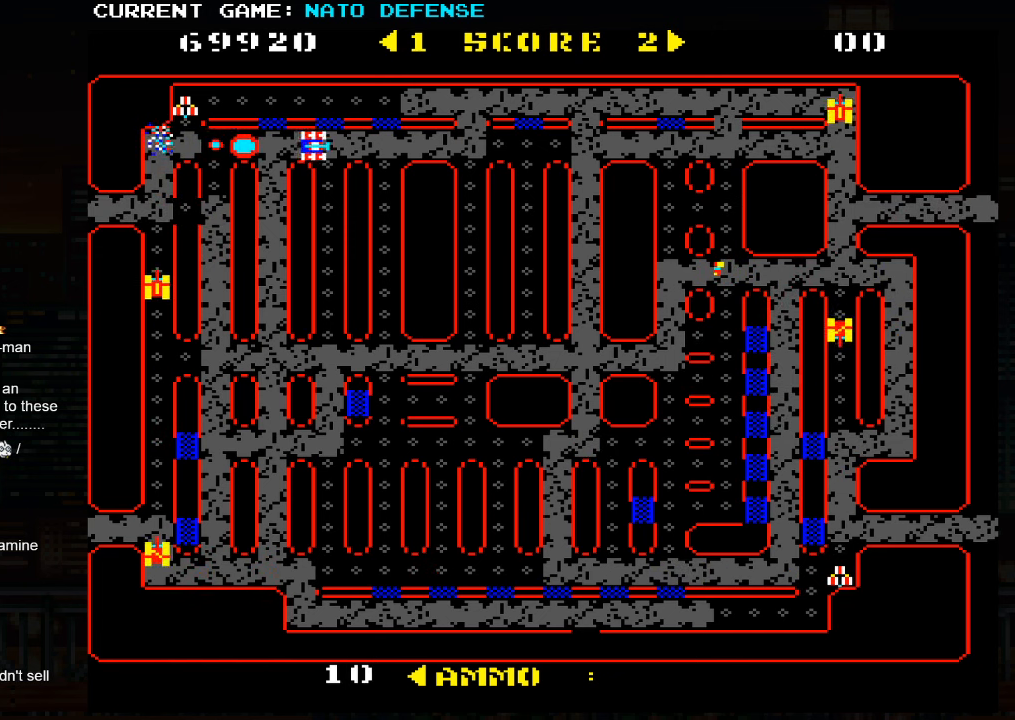
{"buttons": [], "left_stick": "down", "events": []}
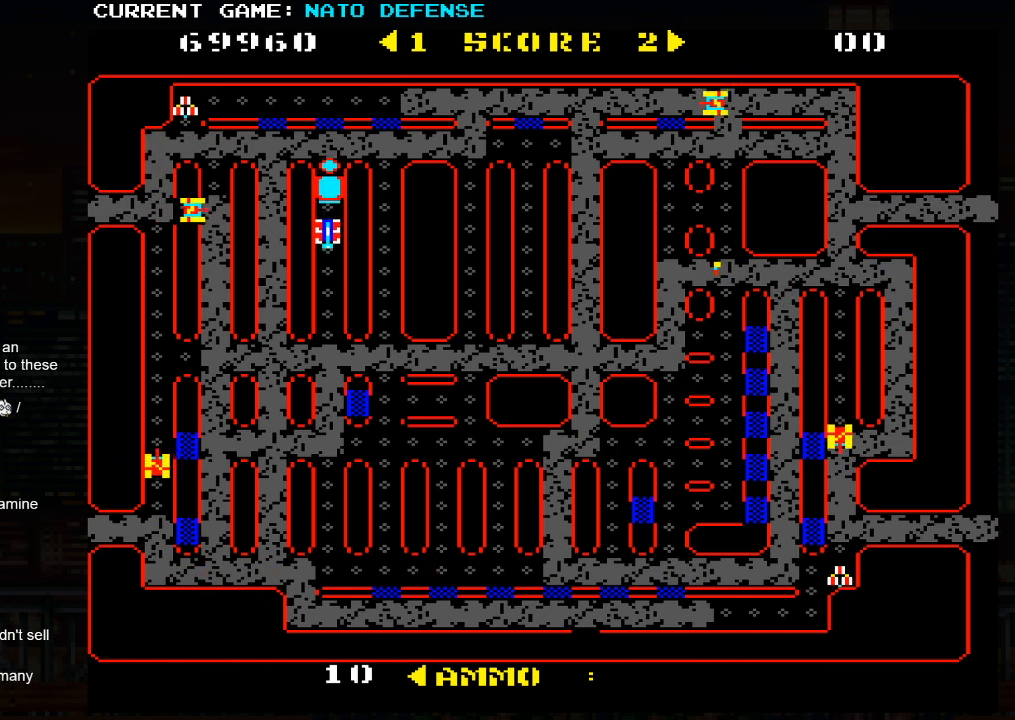
{"buttons": [], "left_stick": "right", "events": [[400, "left_stick", "right"]]}
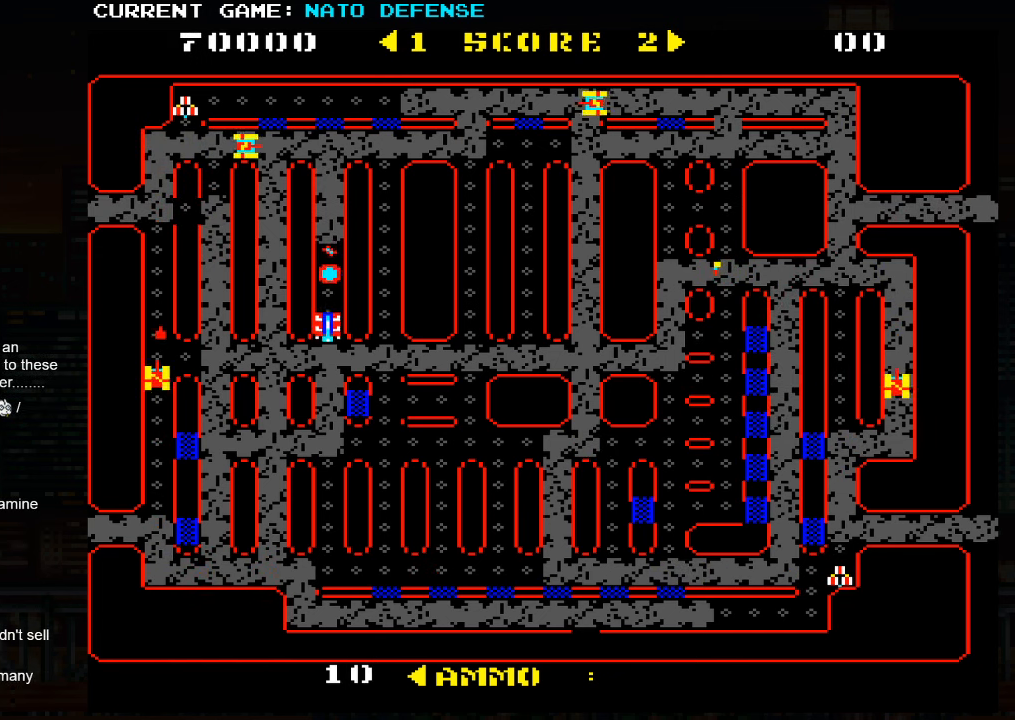
{"buttons": [], "left_stick": "right", "events": [[250, "left_stick", "down"], [466, "left_stick", "right"]]}
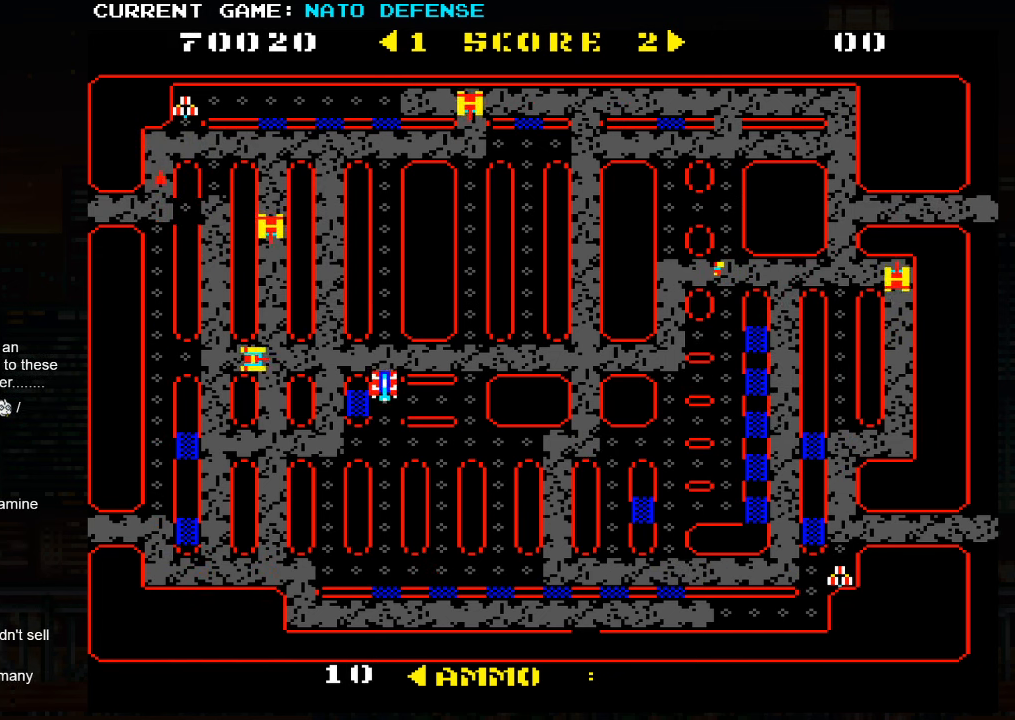
{"buttons": [], "left_stick": "right", "events": [[316, "left_stick", "down"], [500, "left_stick", "right"]]}
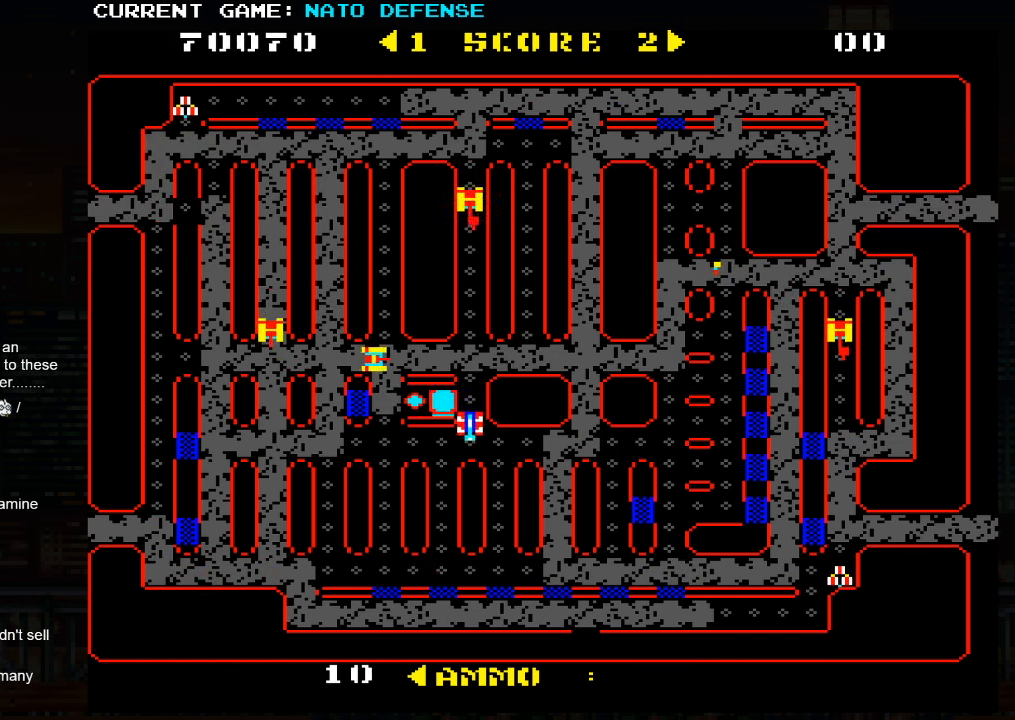
{"buttons": [], "left_stick": "down", "events": [[183, "left_stick", "down"]]}
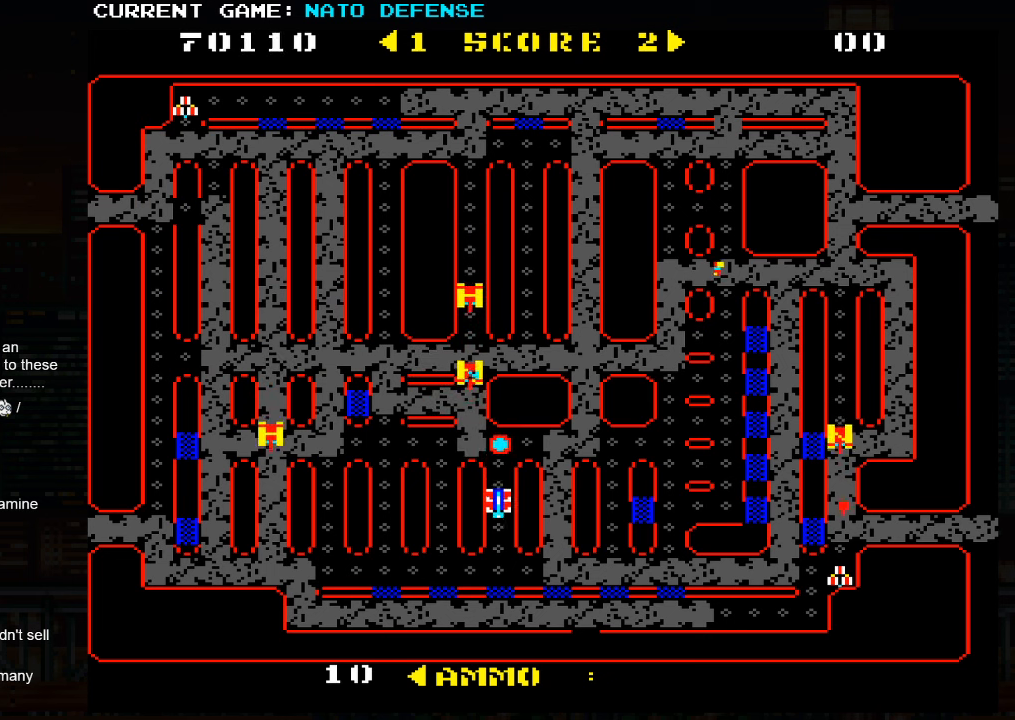
{"buttons": [], "left_stick": "right", "events": [[183, "left_stick", "right"]]}
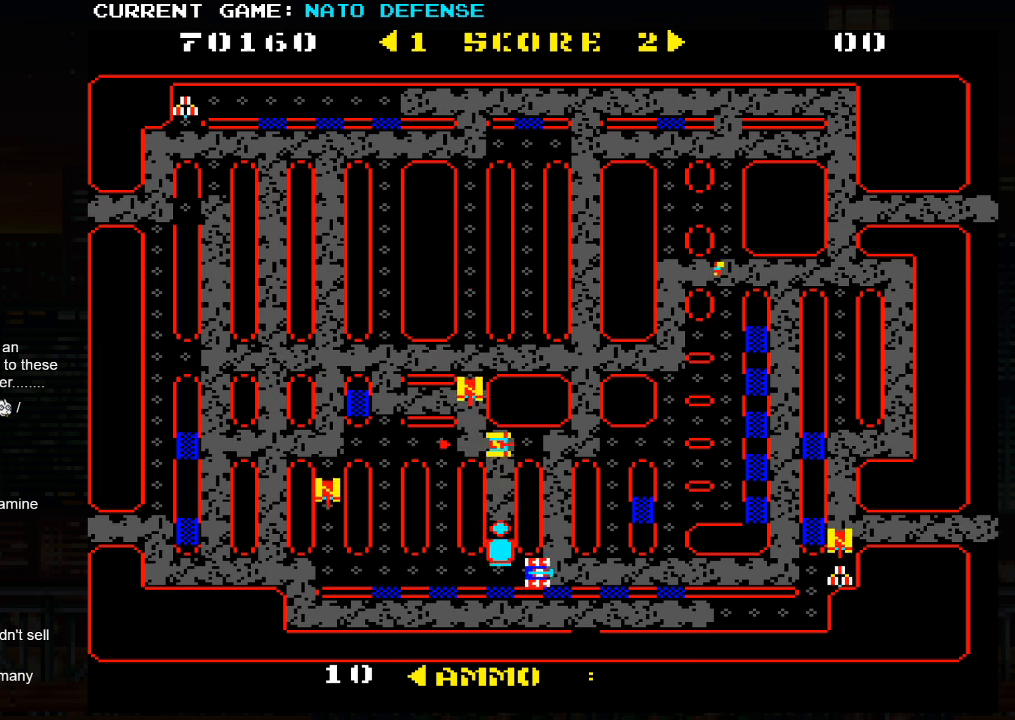
{"buttons": [], "left_stick": "right", "events": [[283, "SQUARE", "down"], [450, "SQUARE", "up"]]}
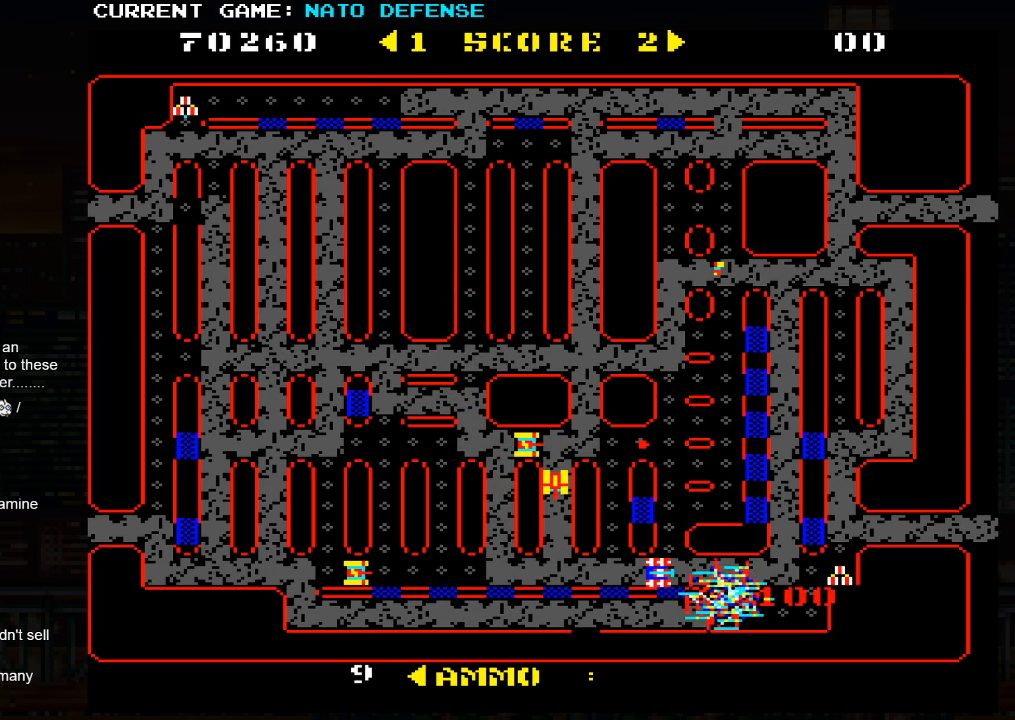
{"buttons": [], "left_stick": "right", "events": []}
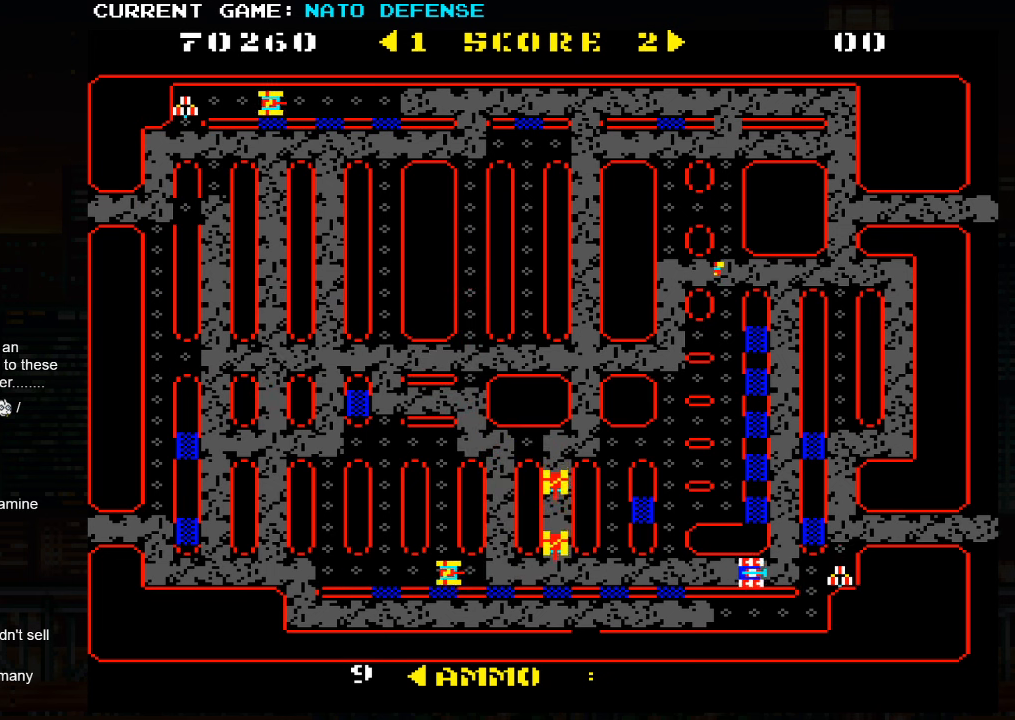
{"buttons": [], "left_stick": "up", "events": [[33, "left_stick", "up"]]}
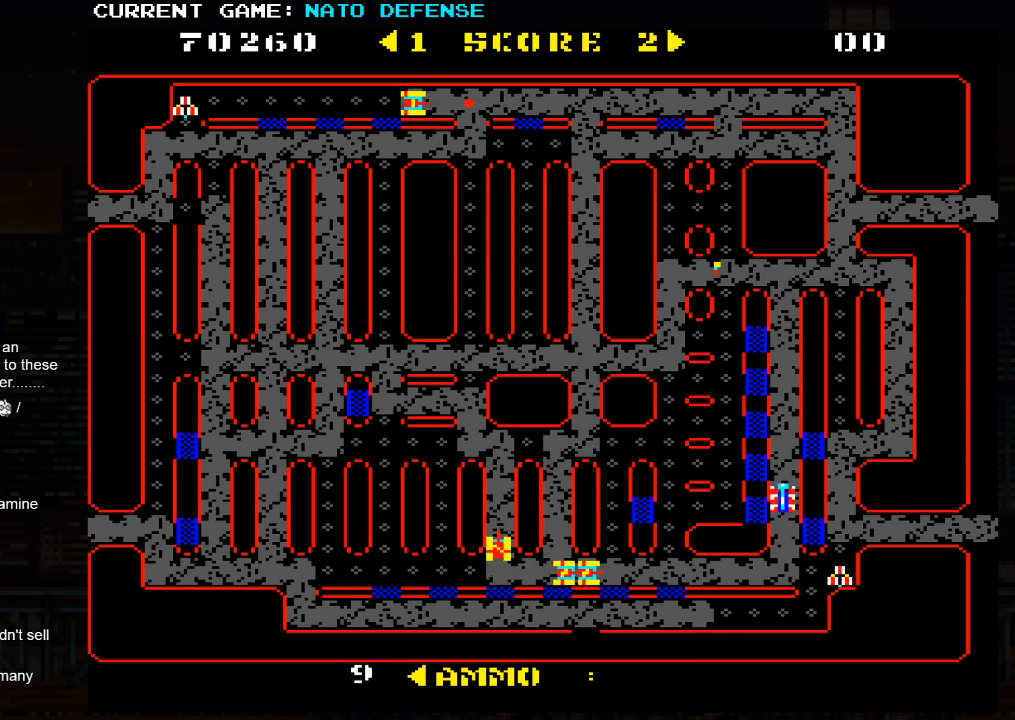
{"buttons": [], "left_stick": "up", "events": []}
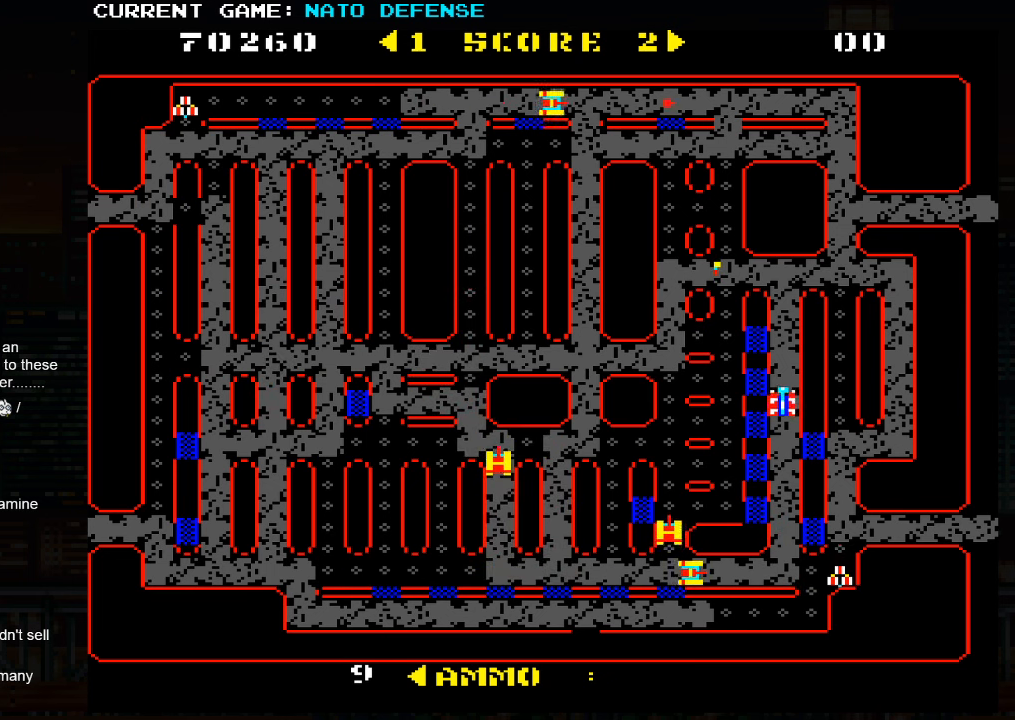
{"buttons": [], "left_stick": "up", "events": []}
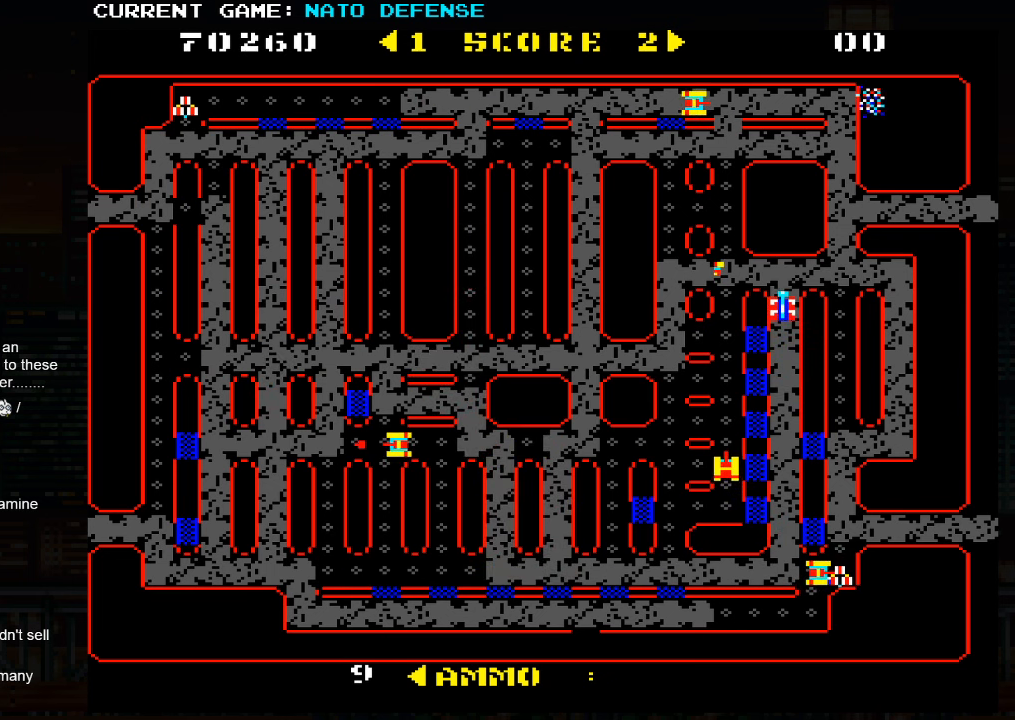
{"buttons": [], "left_stick": "down", "events": [[33, "left_stick", "right"], [267, "left_stick", "down"]]}
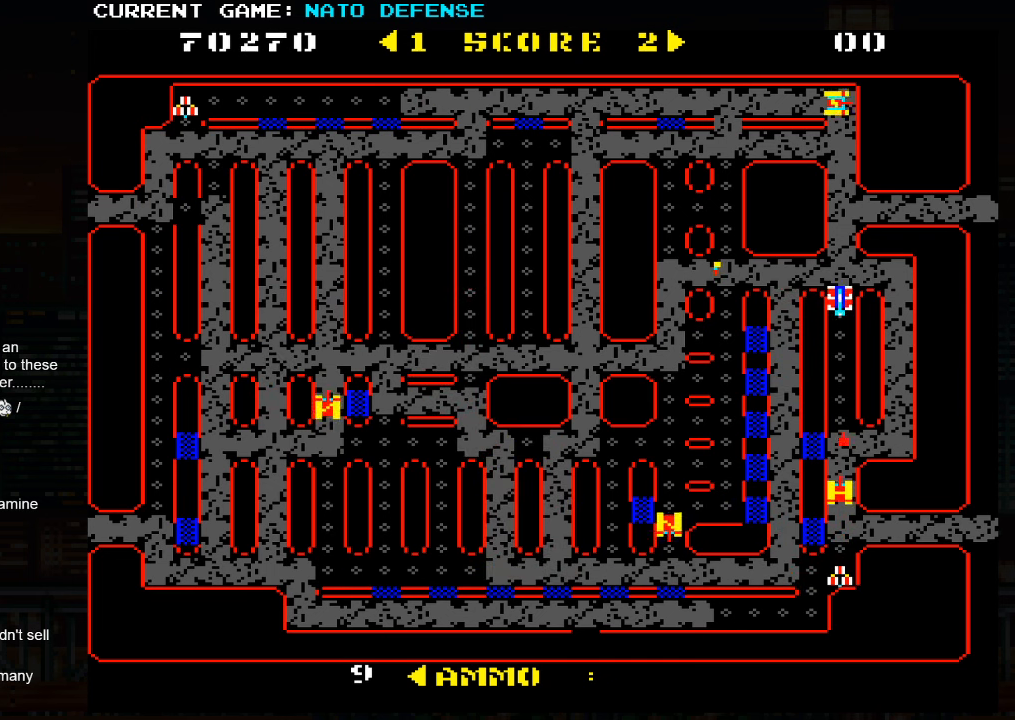
{"buttons": ["SQUARE"], "left_stick": "down", "events": [[50, "SQUARE", "down"]]}
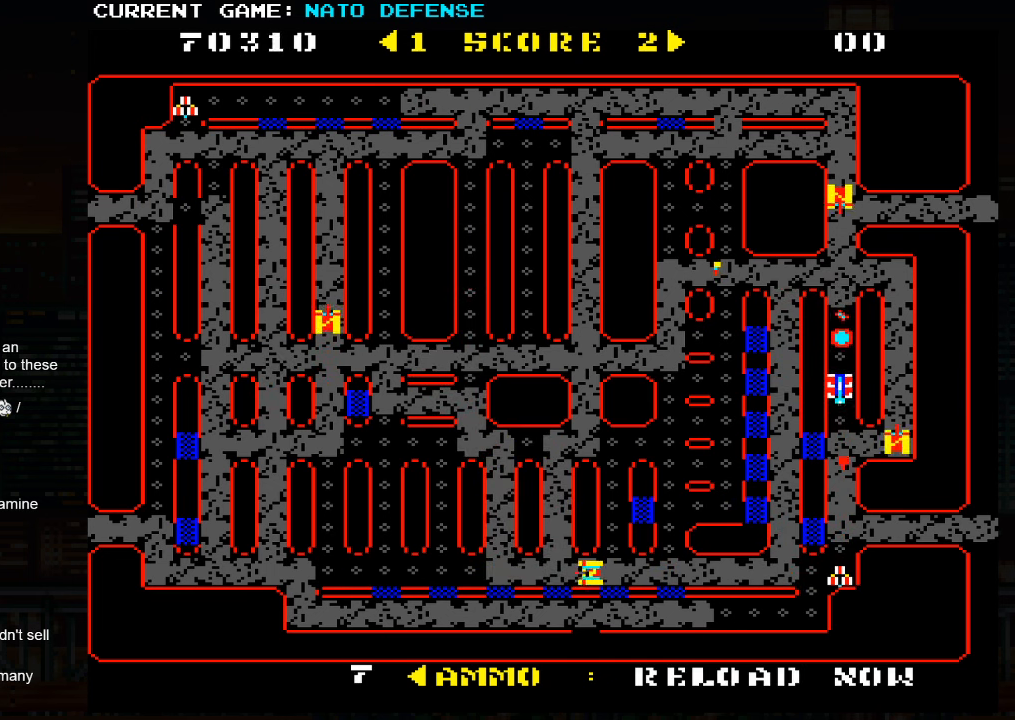
{"buttons": [], "left_stick": "down", "events": [[67, "SQUARE", "up"], [100, "left_stick", "center"], [200, "left_stick", "down"]]}
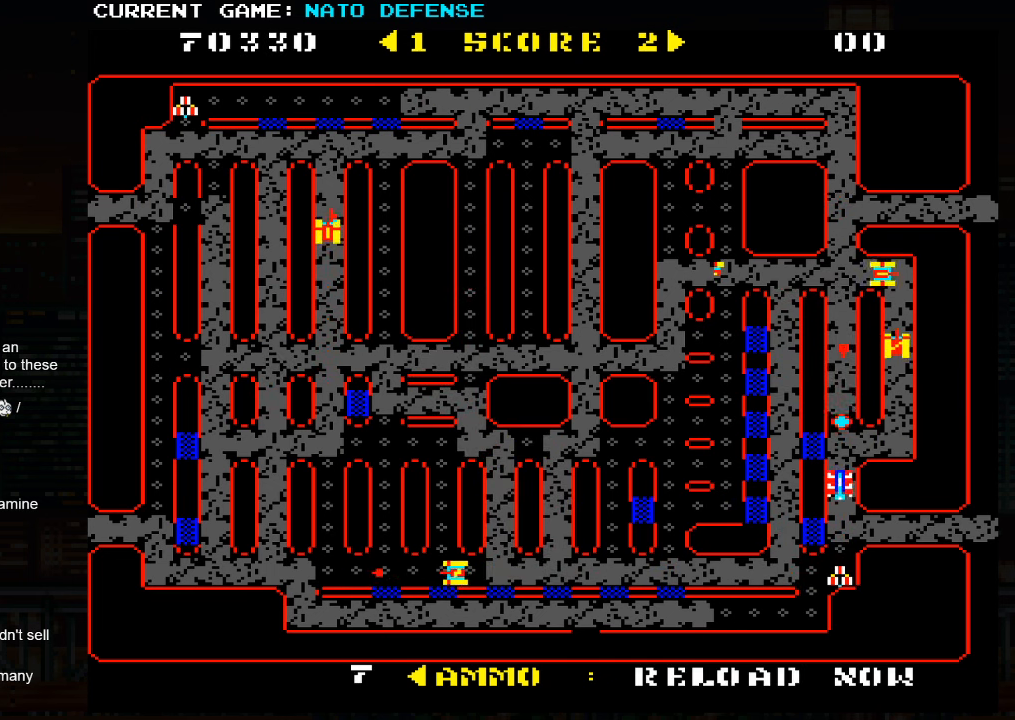
{"buttons": [], "left_stick": "left", "events": [[350, "left_stick", "left"]]}
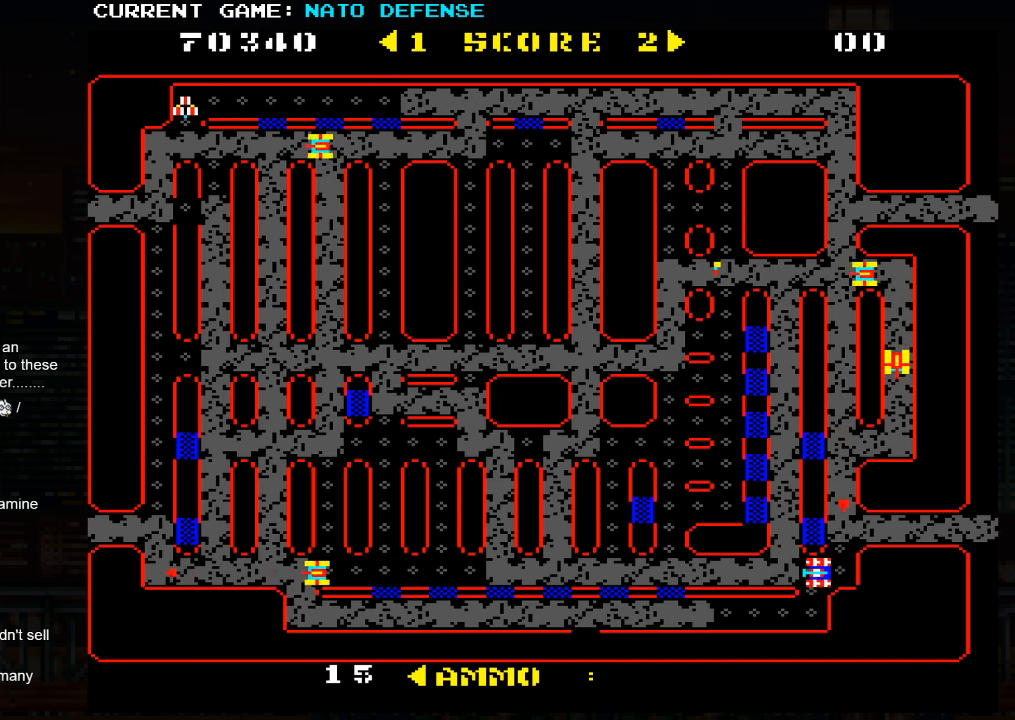
{"buttons": [], "left_stick": "right", "events": [[167, "left_stick", "down"], [367, "left_stick", "right"]]}
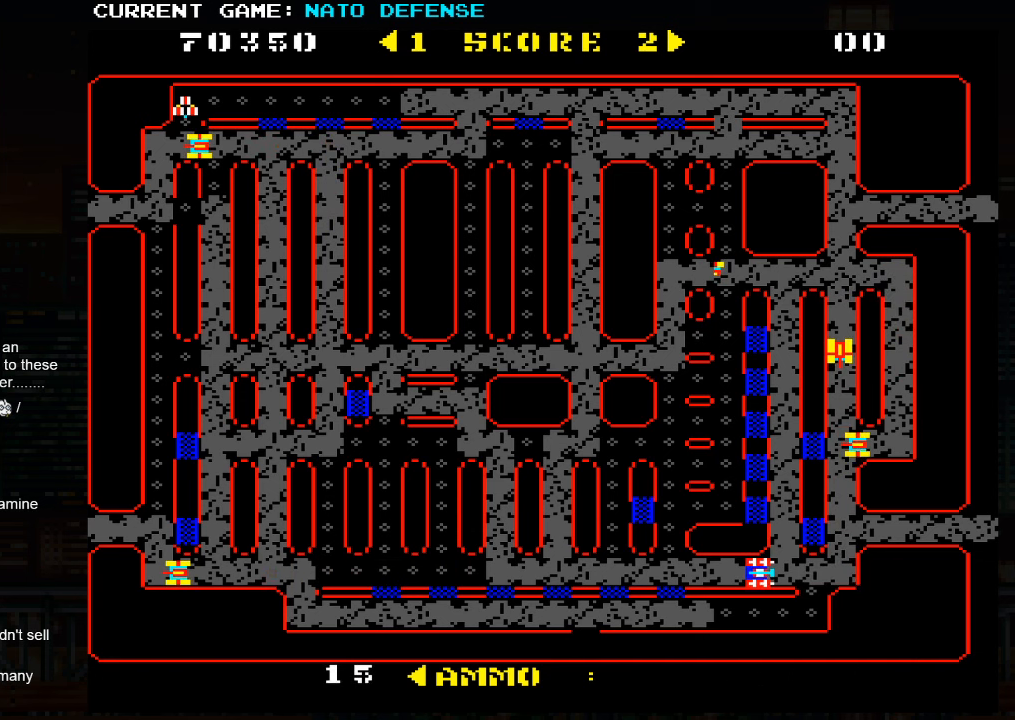
{"buttons": [], "left_stick": "left", "events": [[134, "left_stick", "down"], [350, "left_stick", "left"]]}
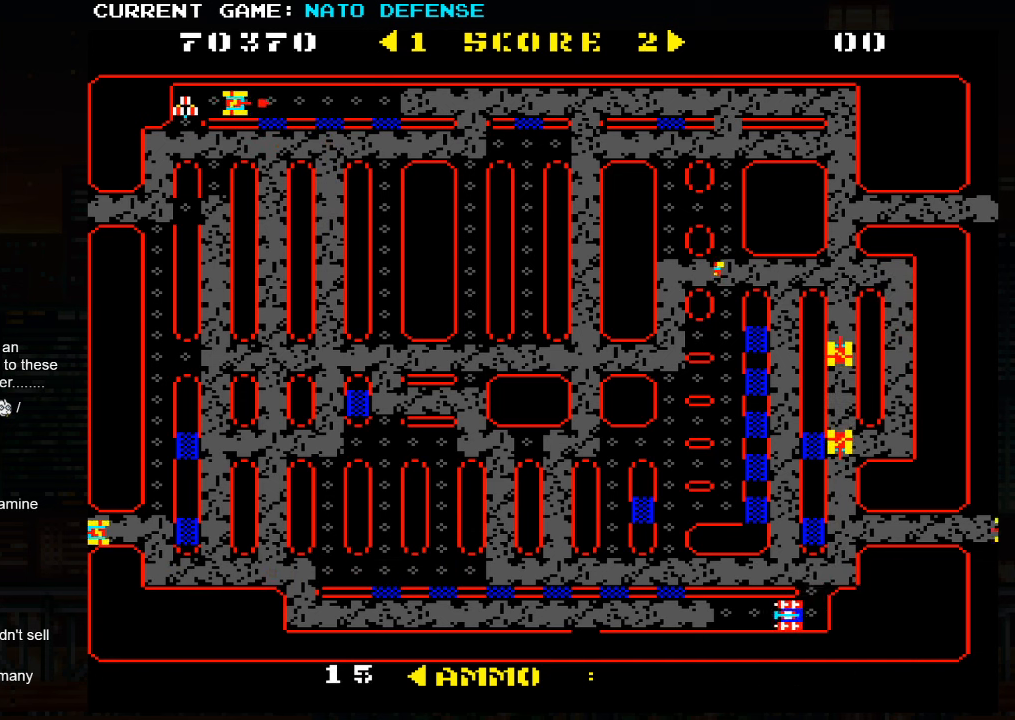
{"buttons": [], "left_stick": "left", "events": []}